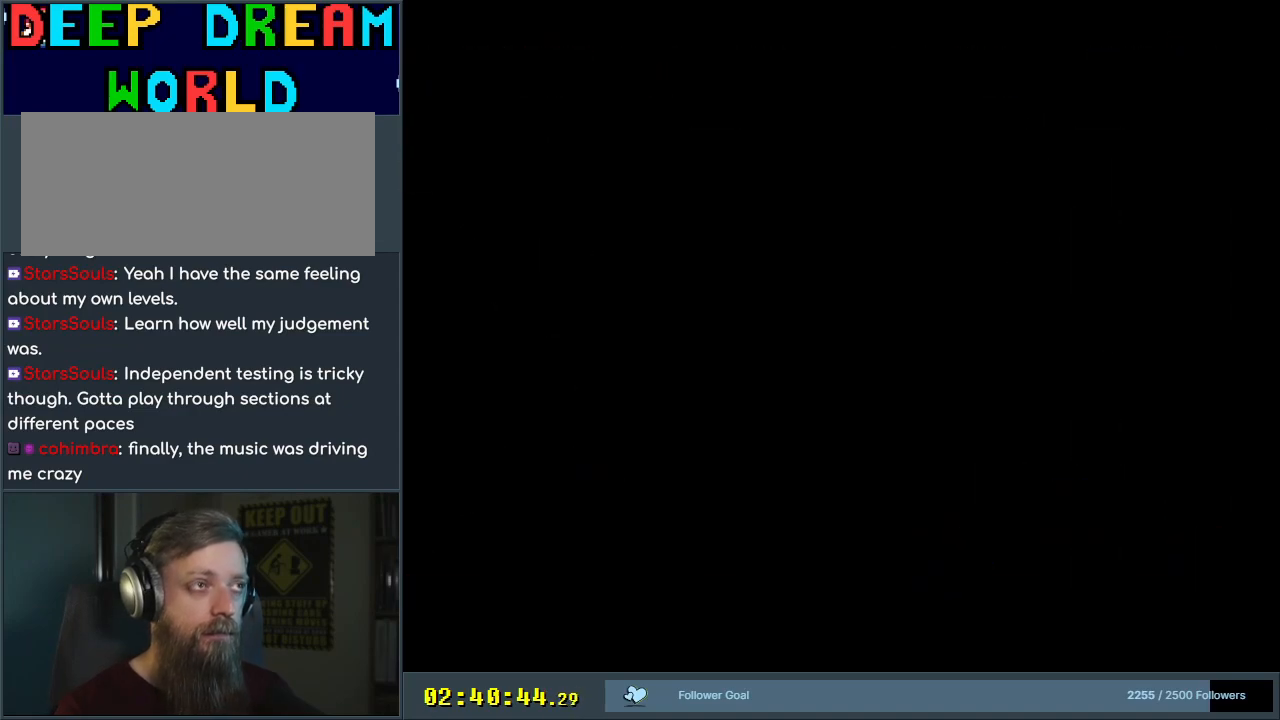
Gameplay with a controller (Nintendo layout); each line is a JSON object with the inputs held at the frame after it. "events" lists button and stick changes between this image and that frame as [ms after this image, input, new state], when the widget could be followed in between. Not read: L3 R3.
{"buttons": ["X"], "events": [[100, "X", "up"], [250, "X", "down"]]}
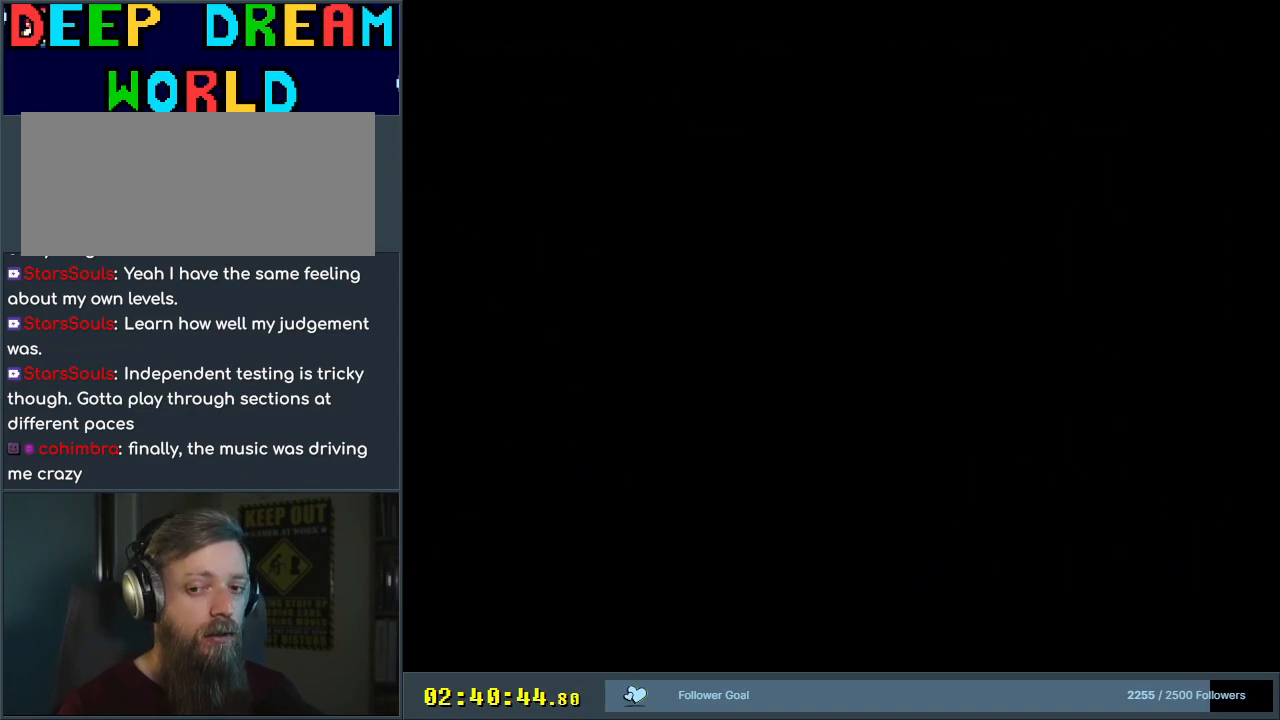
{"buttons": ["X"], "events": []}
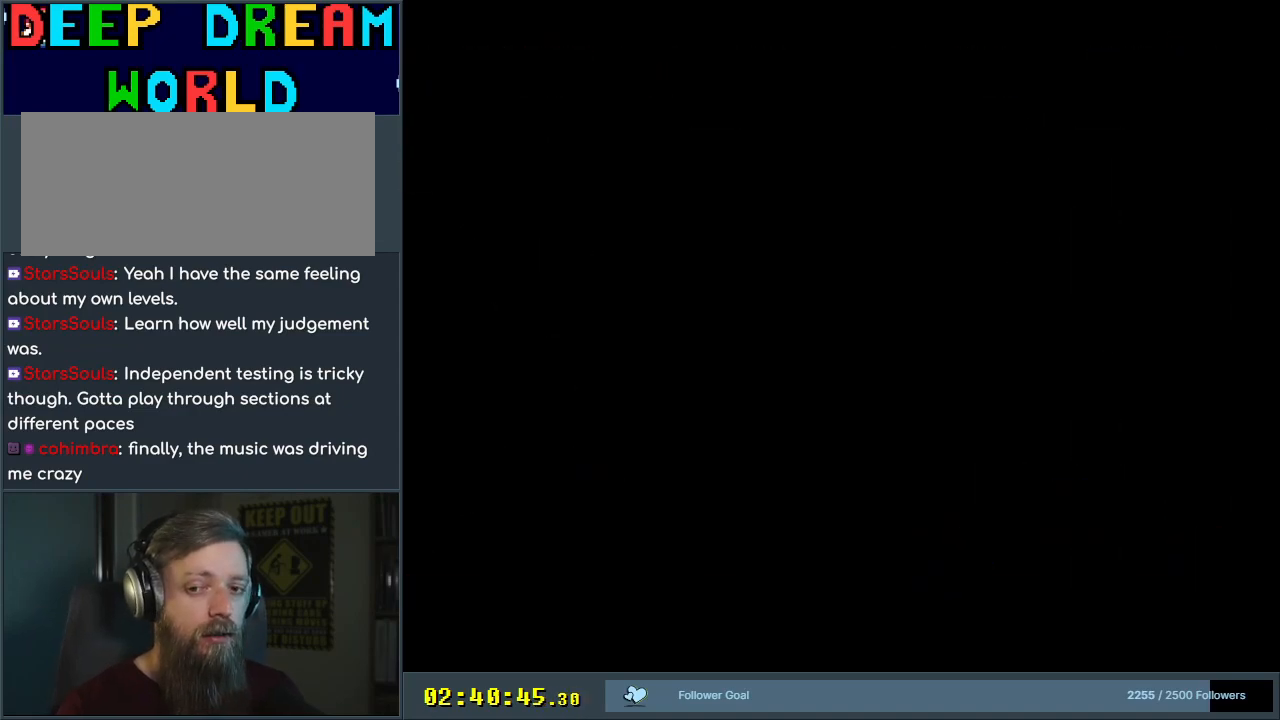
{"buttons": ["X"], "events": [[100, "X", "up"], [317, "X", "down"]]}
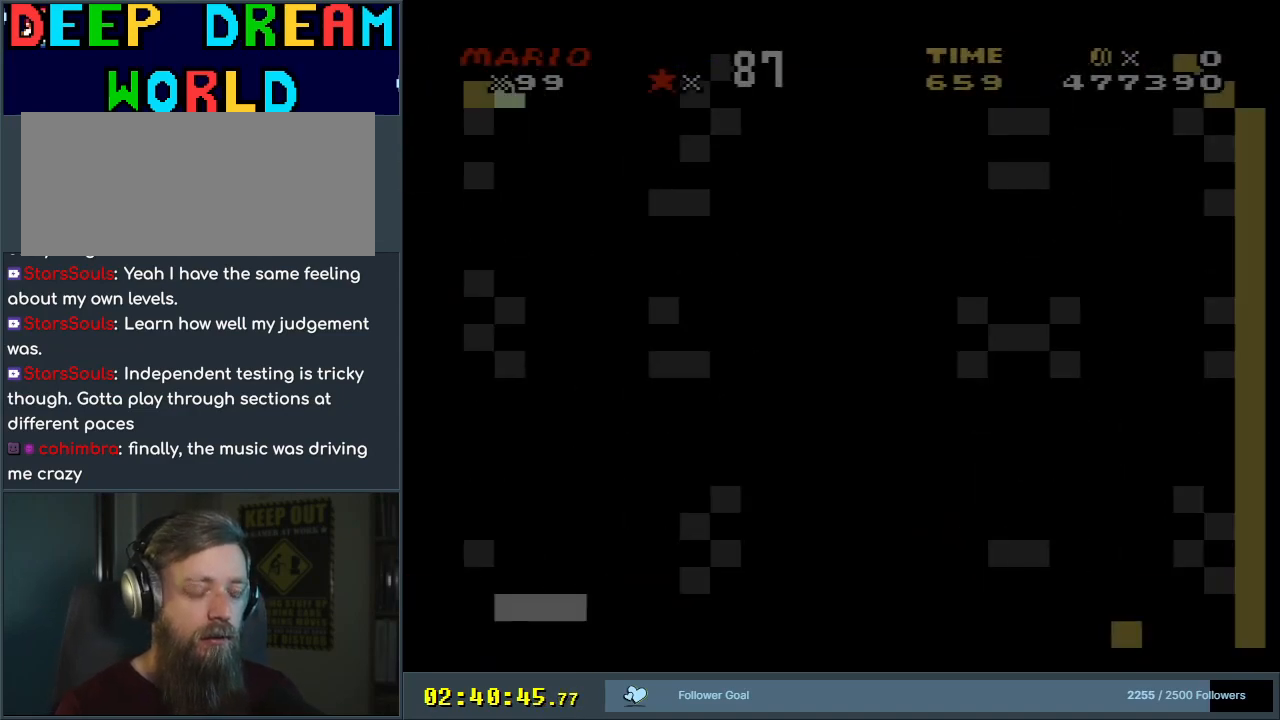
{"buttons": ["X", "DPAD_RIGHT"], "events": [[450, "DPAD_RIGHT", "down"]]}
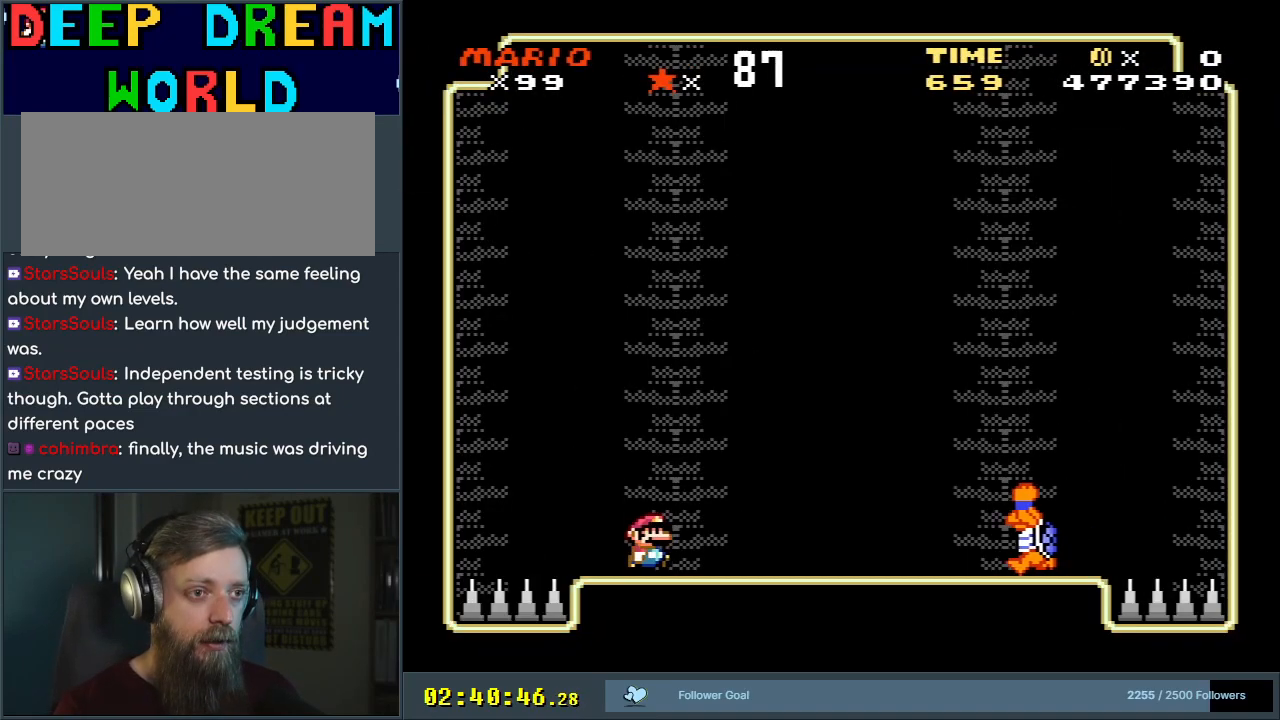
{"buttons": ["A", "X"], "events": [[150, "DPAD_RIGHT", "up"], [433, "A", "down"]]}
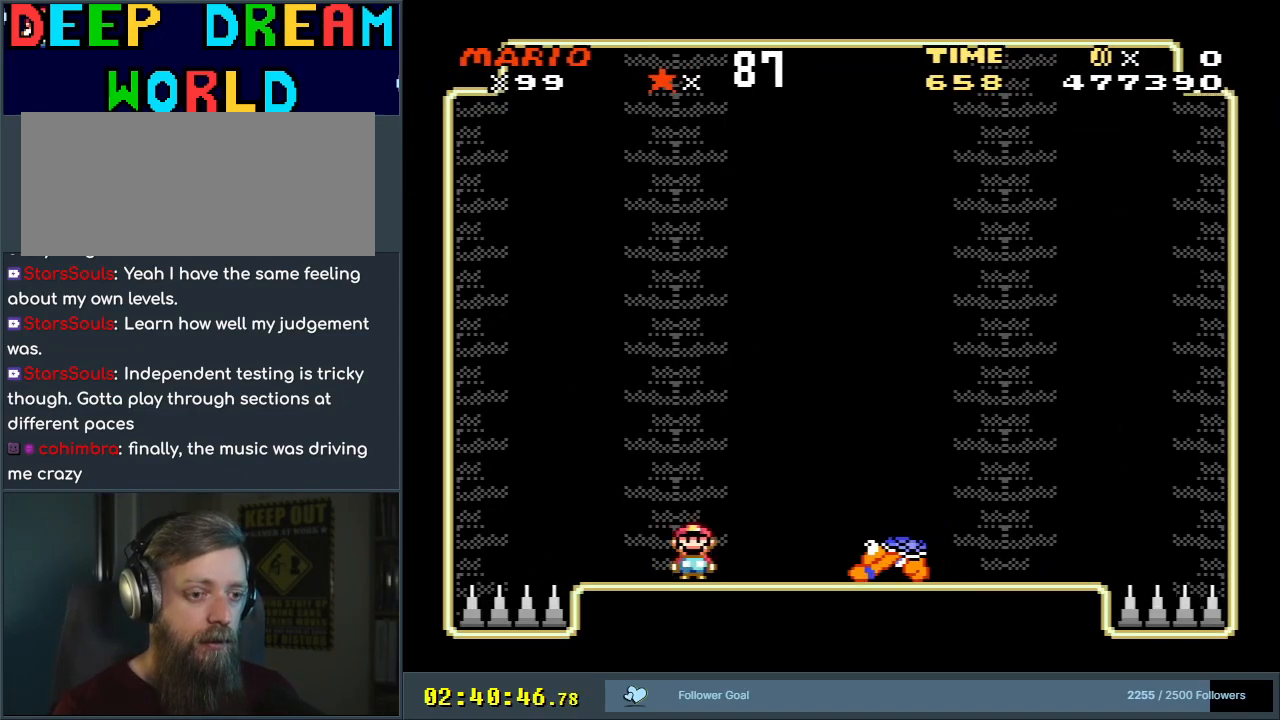
{"buttons": ["X"], "events": [[50, "A", "up"], [50, "DPAD_RIGHT", "down"], [200, "A", "down"], [300, "DPAD_RIGHT", "up"], [333, "A", "up"]]}
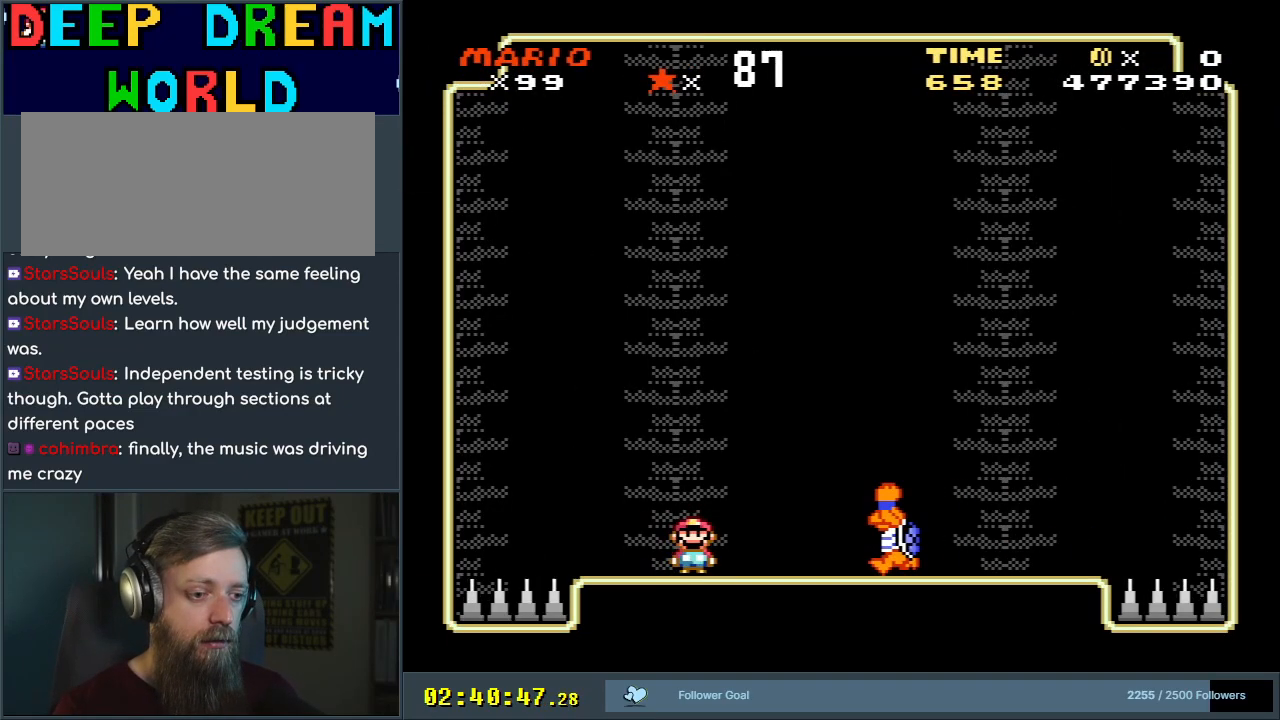
{"buttons": ["X", "DPAD_RIGHT"], "events": [[183, "A", "down"], [300, "A", "up"], [400, "DPAD_RIGHT", "down"]]}
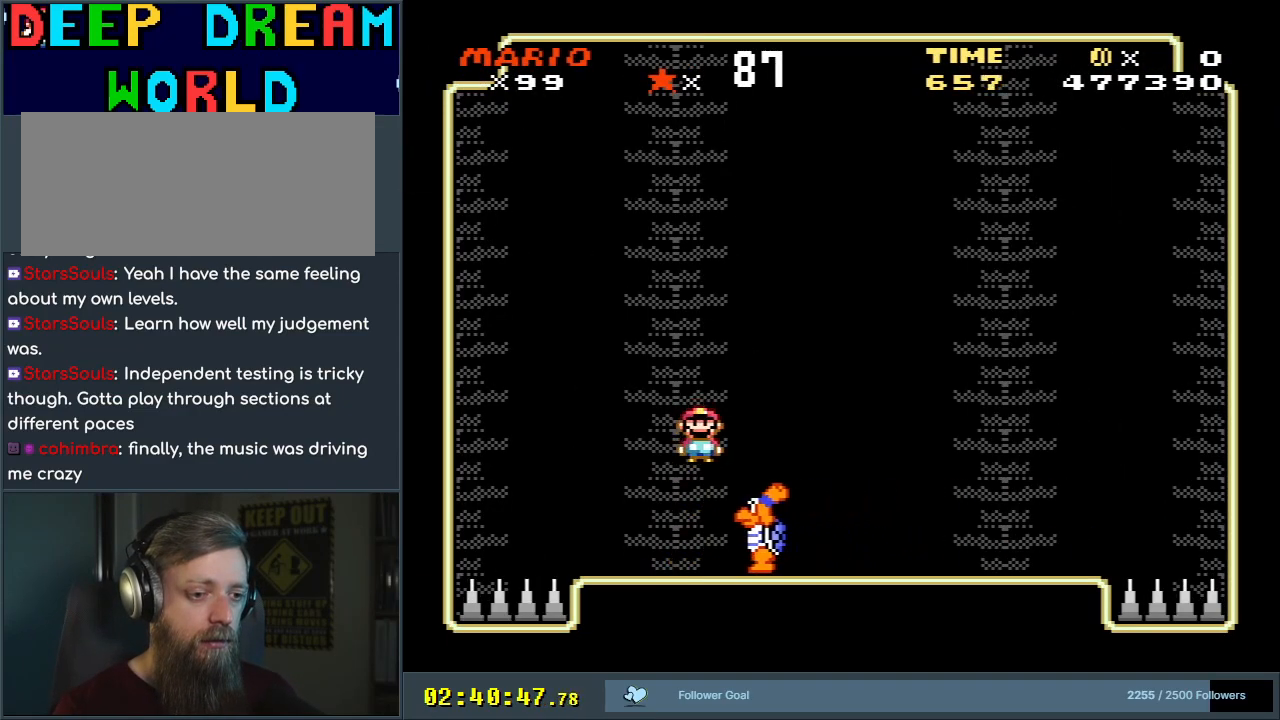
{"buttons": ["X"], "events": [[17, "A", "down"], [283, "A", "up"], [367, "DPAD_RIGHT", "up"]]}
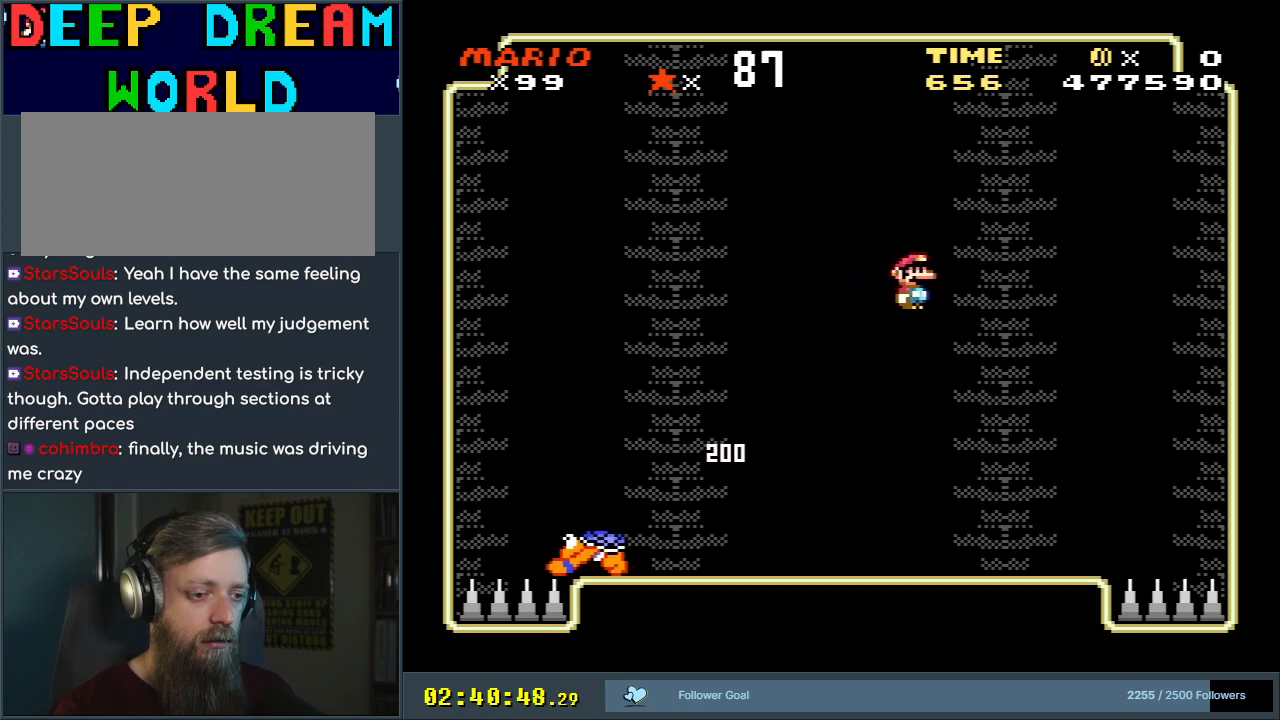
{"buttons": ["X"], "events": [[33, "DPAD_LEFT", "down"], [233, "DPAD_LEFT", "up"]]}
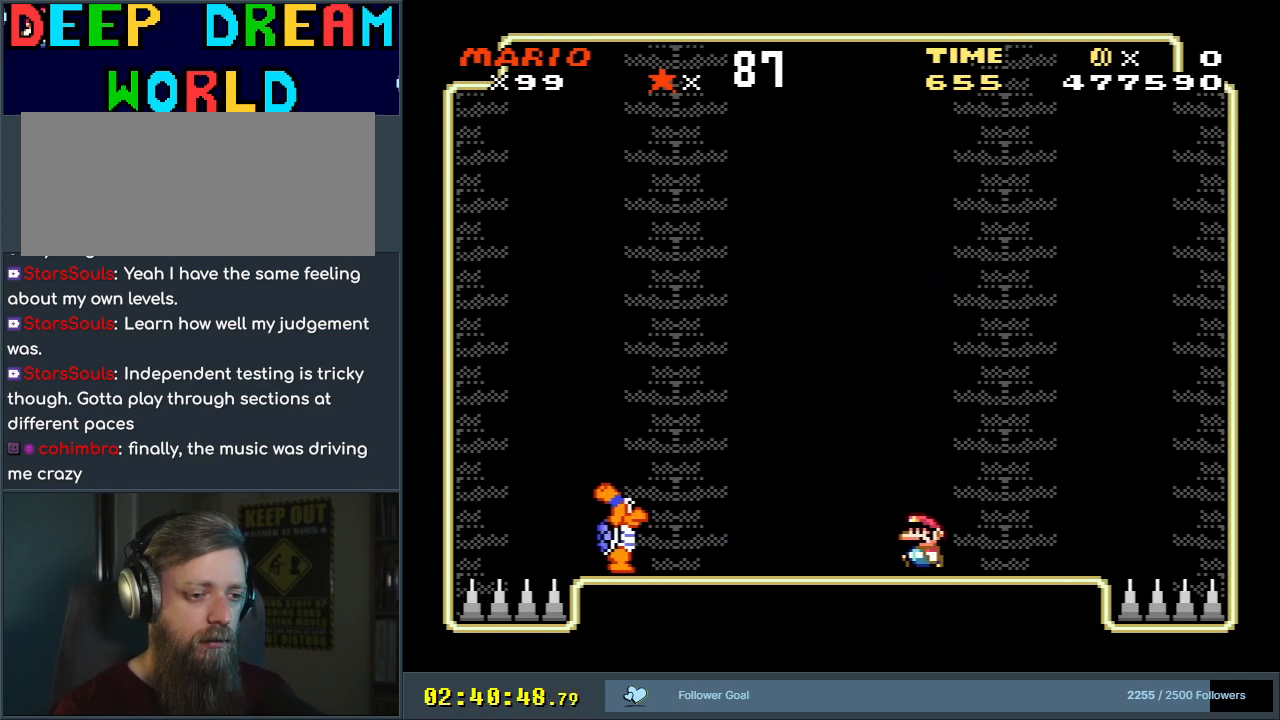
{"buttons": ["X", "DPAD_LEFT"], "events": [[233, "A", "down"], [367, "DPAD_LEFT", "down"], [450, "A", "up"]]}
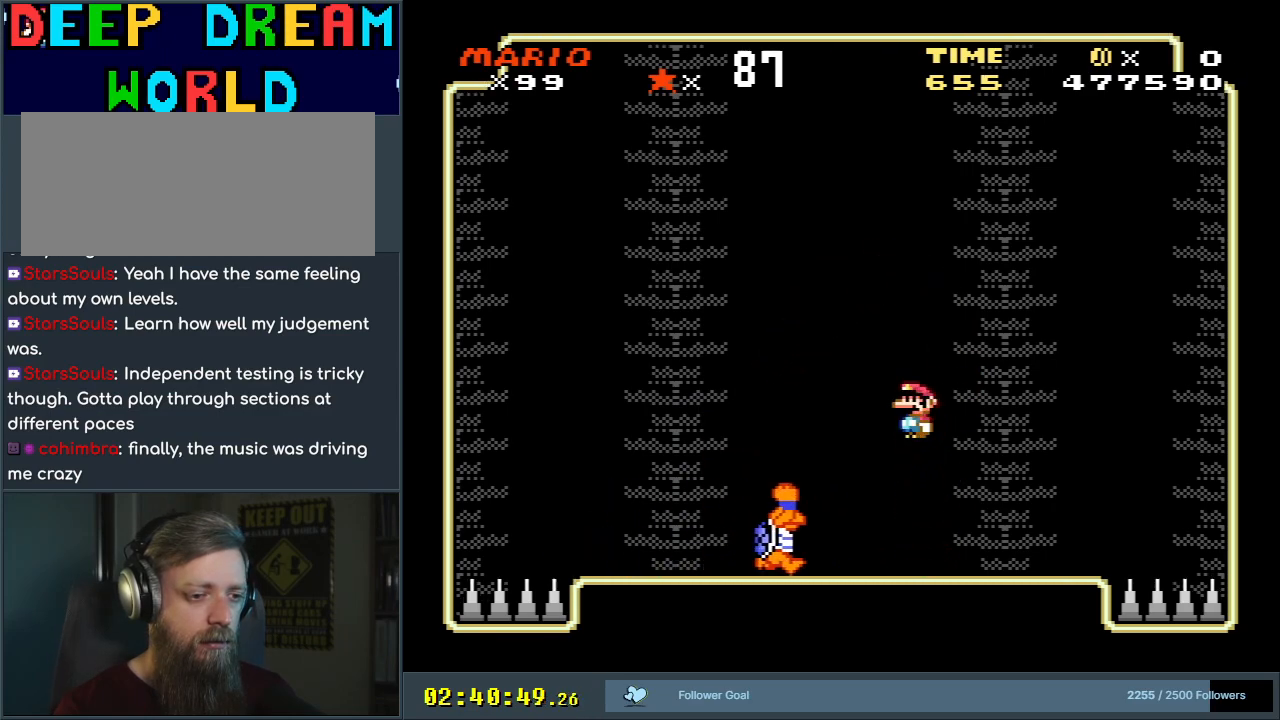
{"buttons": ["X"], "events": [[117, "DPAD_LEFT", "up"], [167, "A", "down"], [467, "A", "up"]]}
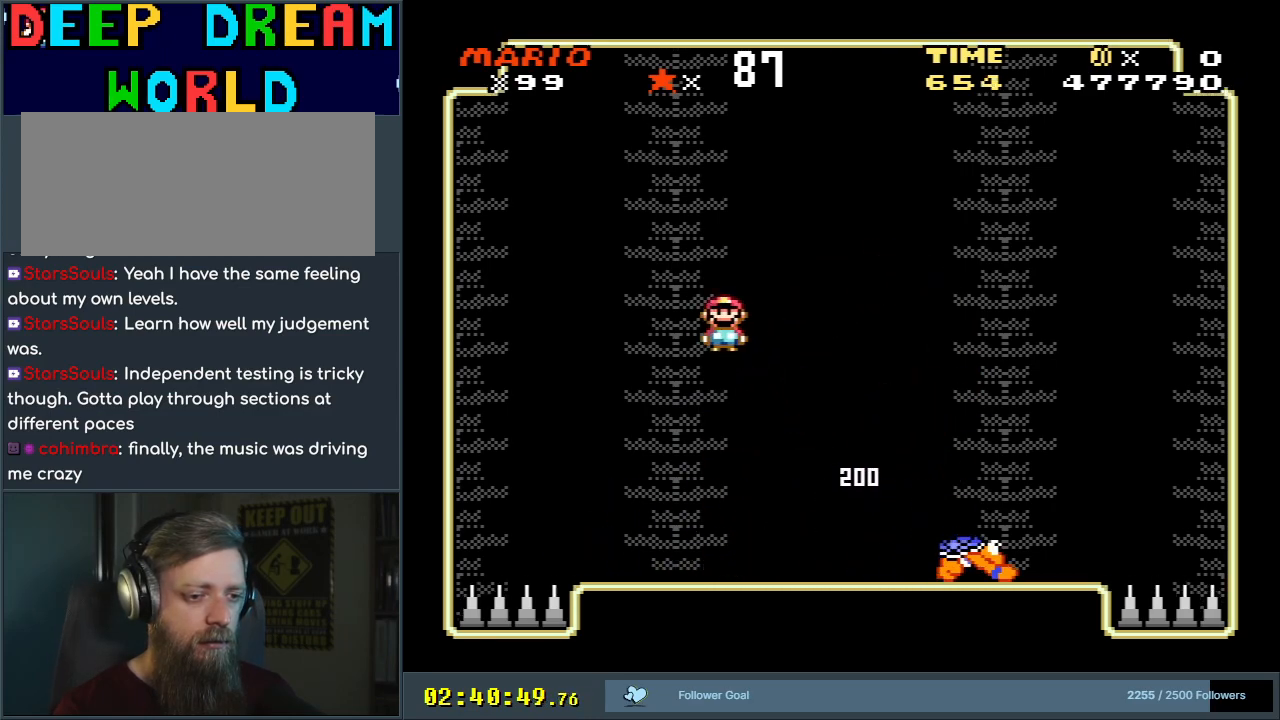
{"buttons": ["X"], "events": [[100, "DPAD_RIGHT", "down"], [450, "DPAD_RIGHT", "up"]]}
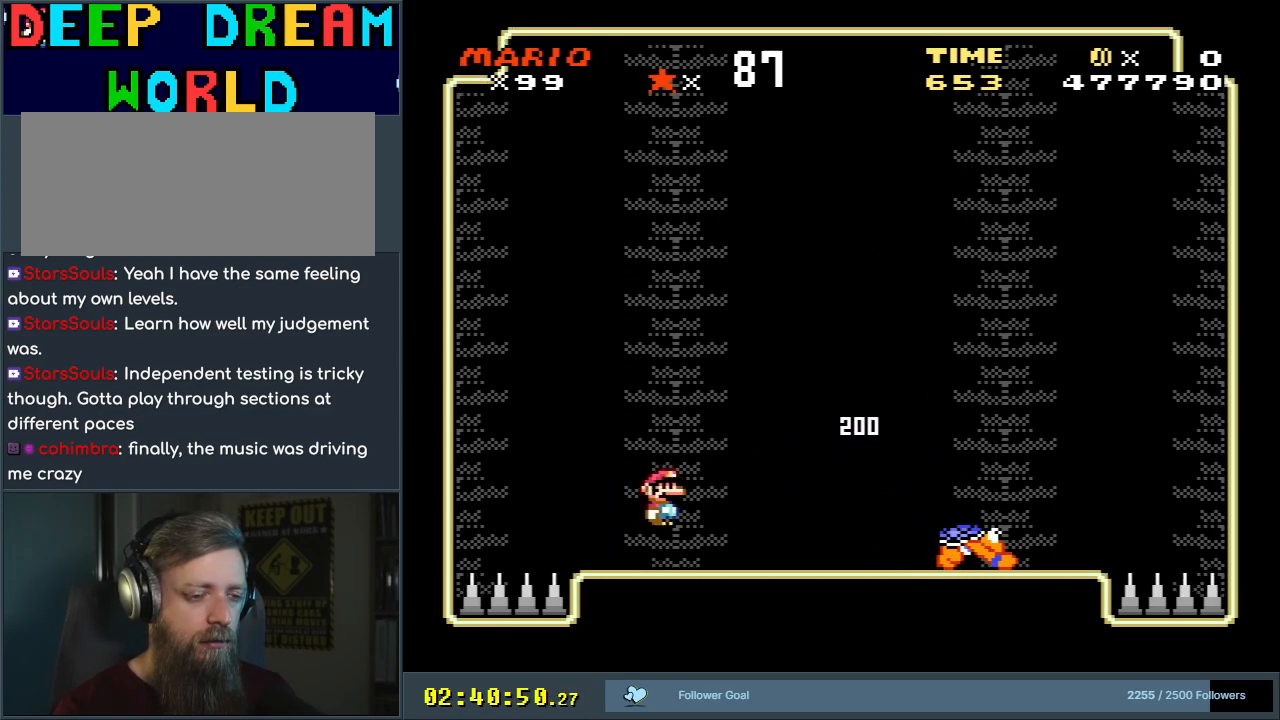
{"buttons": ["A", "X", "DPAD_RIGHT"], "events": [[367, "A", "down"], [400, "DPAD_RIGHT", "down"]]}
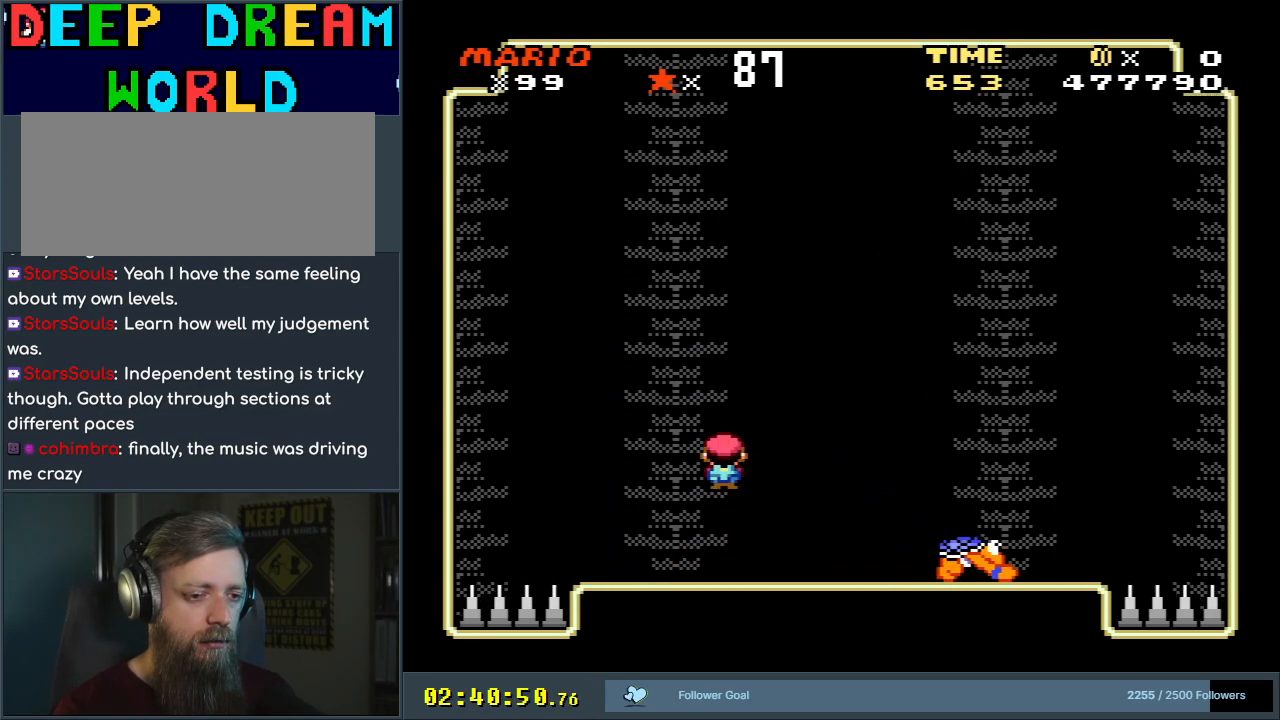
{"buttons": ["A", "X", "DPAD_LEFT"], "events": [[133, "A", "up"], [183, "DPAD_RIGHT", "up"], [250, "A", "down"], [317, "DPAD_LEFT", "down"]]}
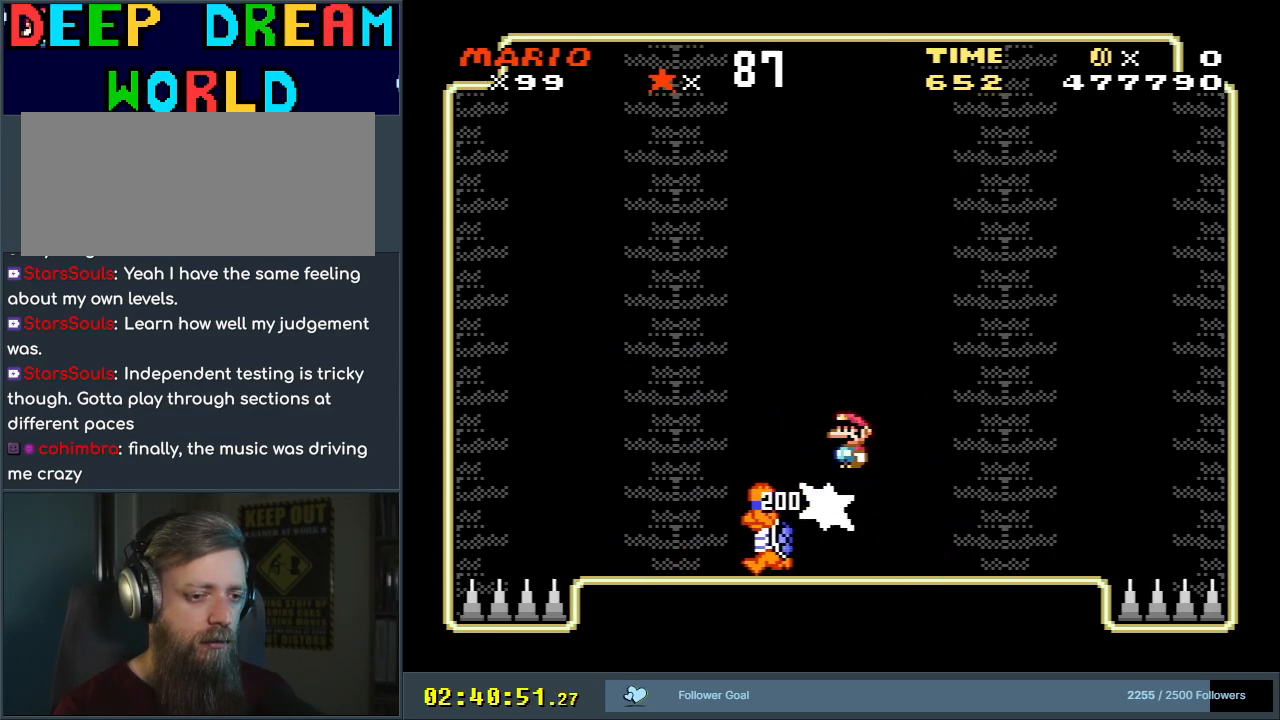
{"buttons": ["A", "X", "DPAD_LEFT"], "events": [[17, "DPAD_LEFT", "up"], [83, "DPAD_RIGHT", "down"], [200, "A", "up"], [300, "DPAD_RIGHT", "up"], [350, "DPAD_LEFT", "down"], [500, "A", "down"]]}
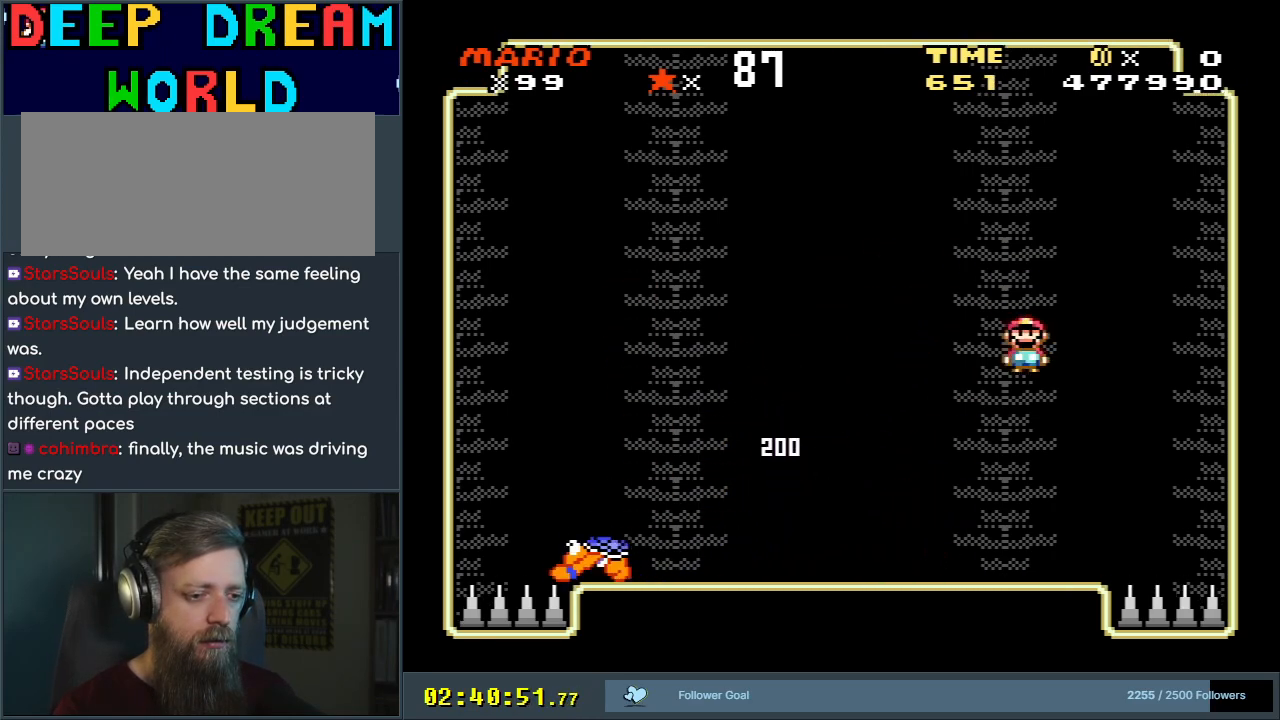
{"buttons": ["X"], "events": [[167, "DPAD_LEFT", "up"], [267, "A", "up"], [333, "DPAD_RIGHT", "down"], [433, "DPAD_RIGHT", "up"]]}
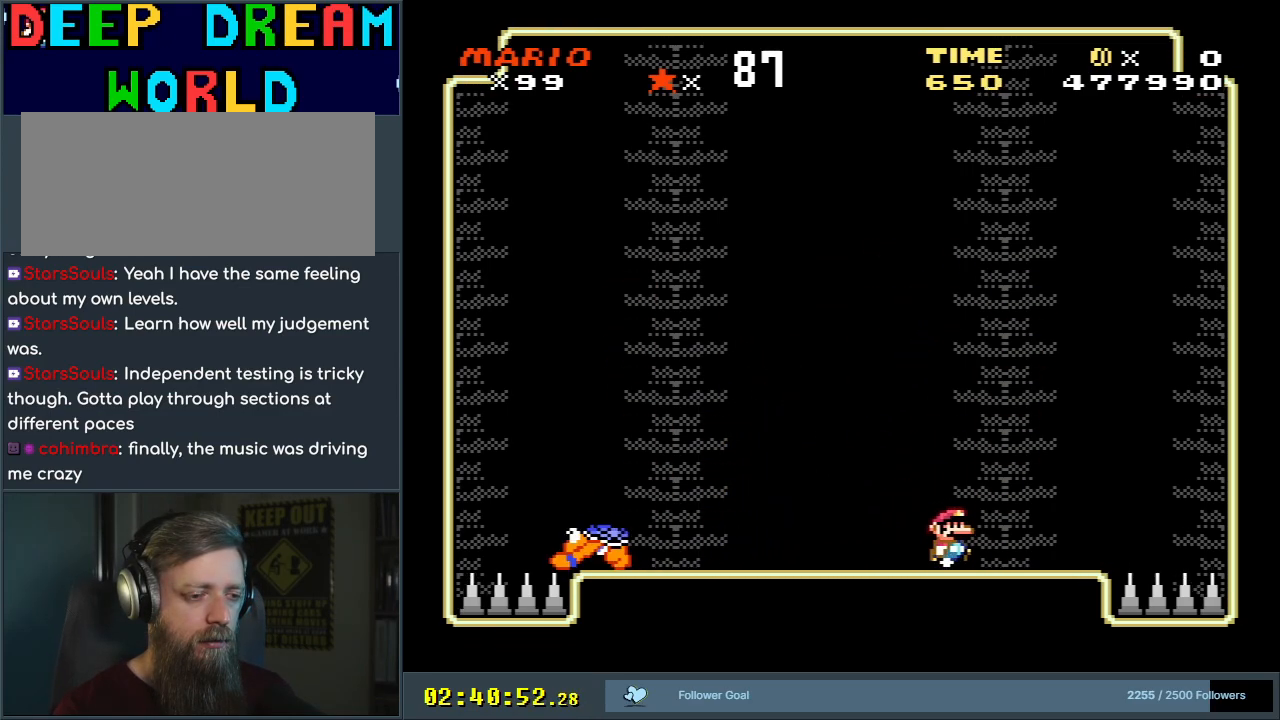
{"buttons": ["A", "X"], "events": [[400, "A", "down"]]}
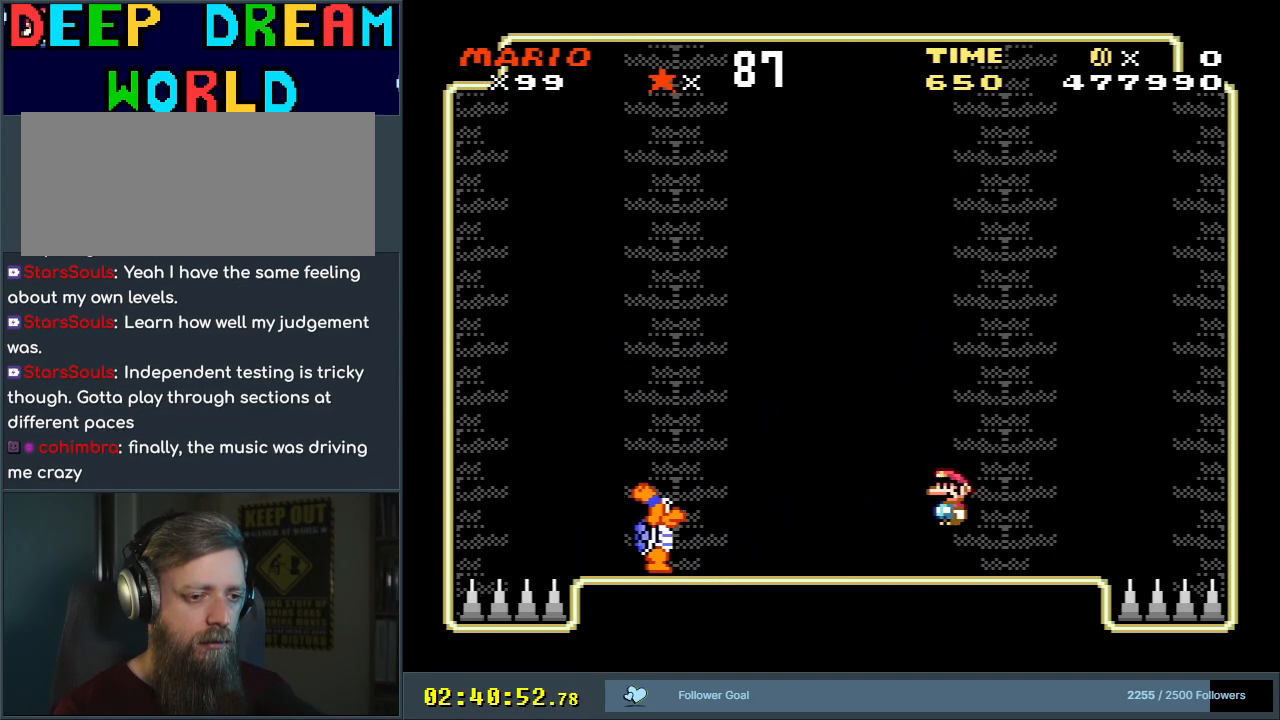
{"buttons": ["A", "X"], "events": [[117, "DPAD_LEFT", "down"], [200, "A", "up"], [200, "DPAD_LEFT", "up"], [283, "DPAD_LEFT", "down"], [350, "A", "down"], [483, "DPAD_LEFT", "up"]]}
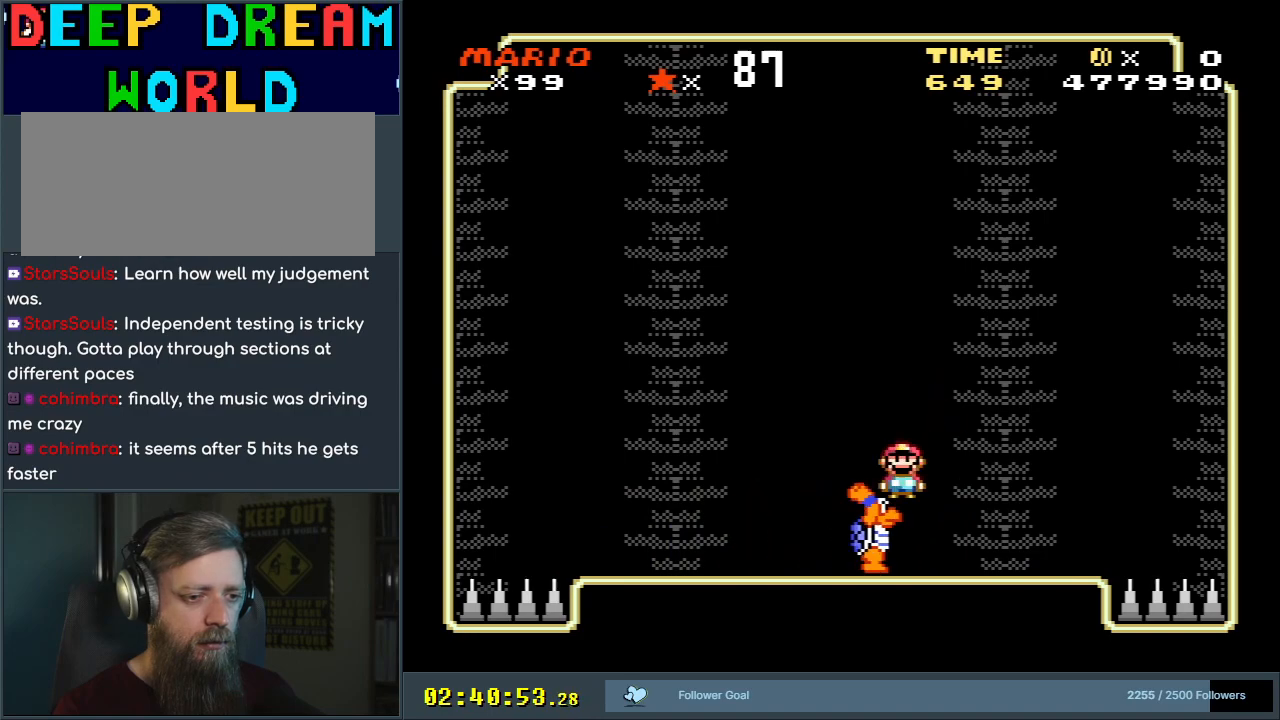
{"buttons": ["X", "DPAD_RIGHT"], "events": [[217, "A", "up"], [350, "DPAD_RIGHT", "down"]]}
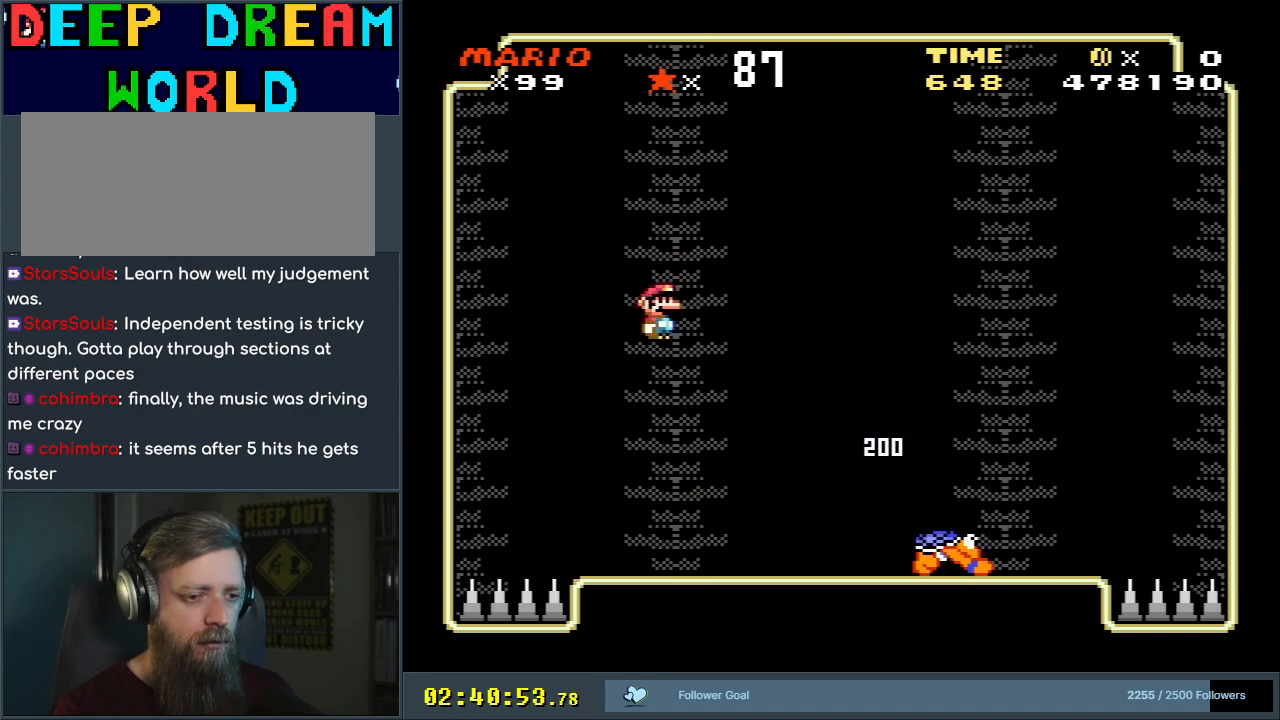
{"buttons": ["X"], "events": [[17, "DPAD_RIGHT", "up"]]}
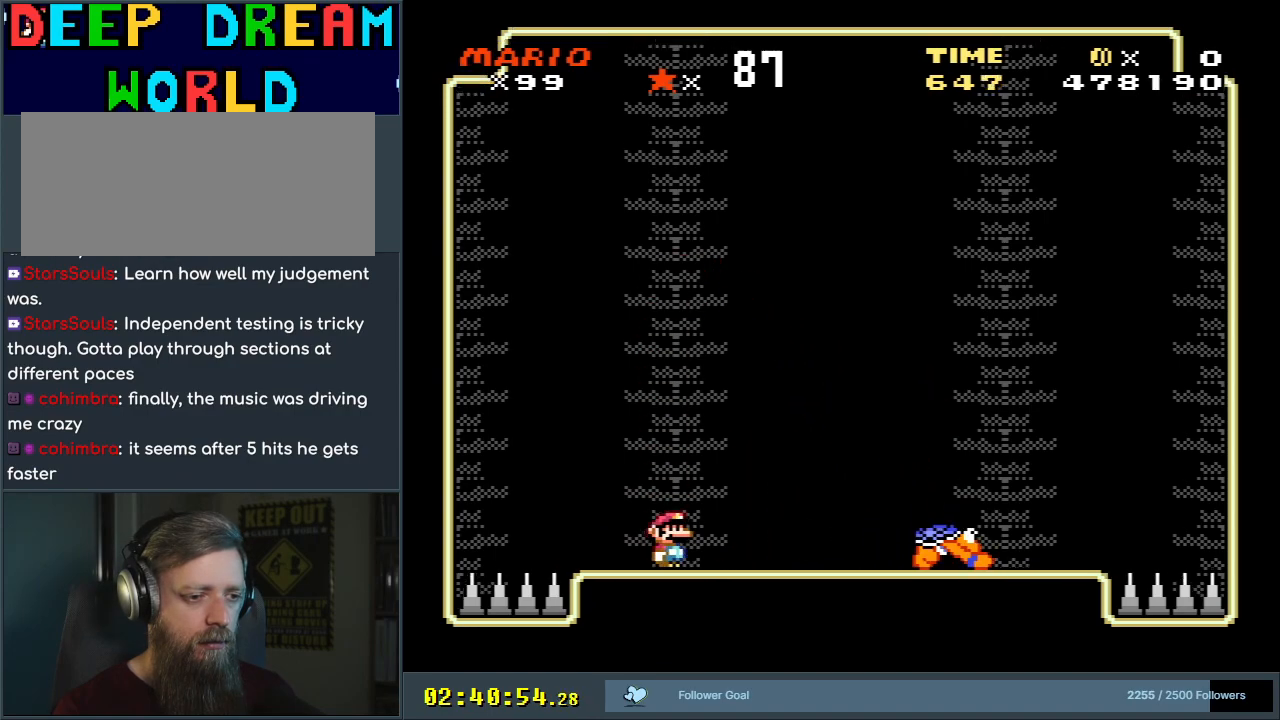
{"buttons": ["X", "DPAD_LEFT"], "events": [[333, "A", "down"], [417, "DPAD_LEFT", "down"], [467, "A", "up"]]}
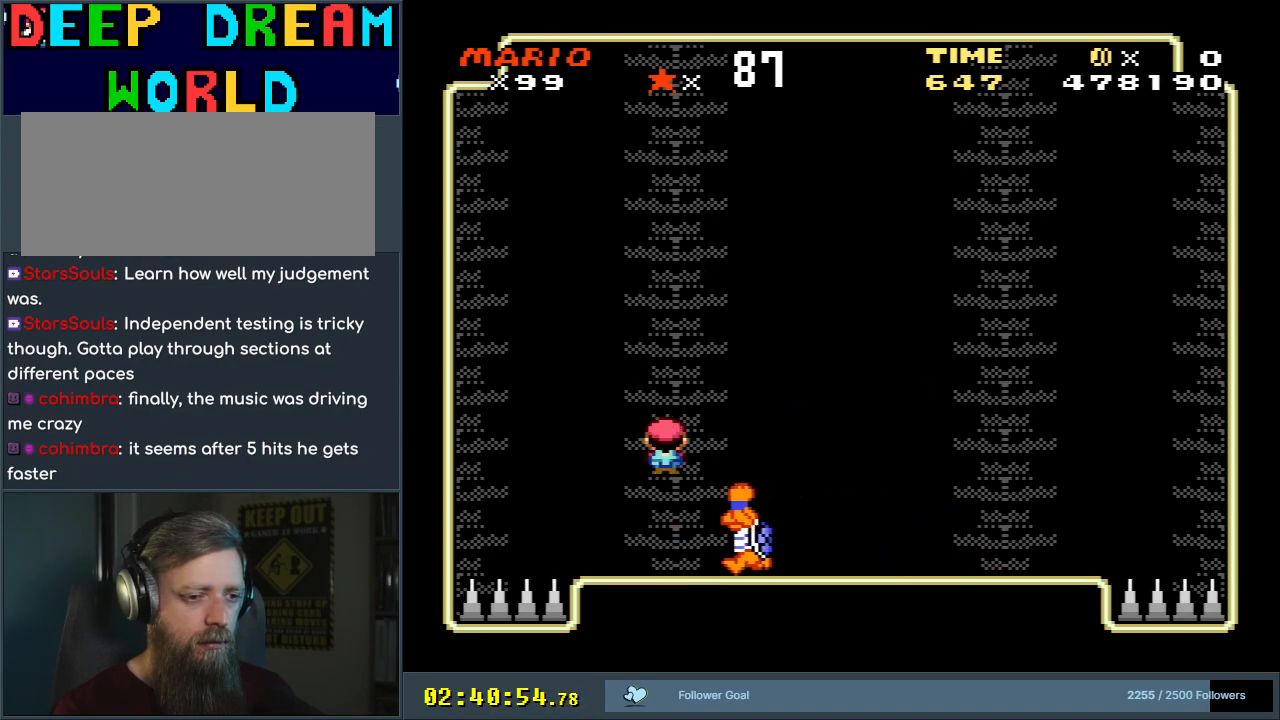
{"buttons": ["X", "DPAD_RIGHT"], "events": [[17, "DPAD_LEFT", "up"], [217, "A", "down"], [217, "DPAD_LEFT", "down"], [300, "DPAD_LEFT", "up"], [333, "DPAD_RIGHT", "down"], [467, "A", "up"]]}
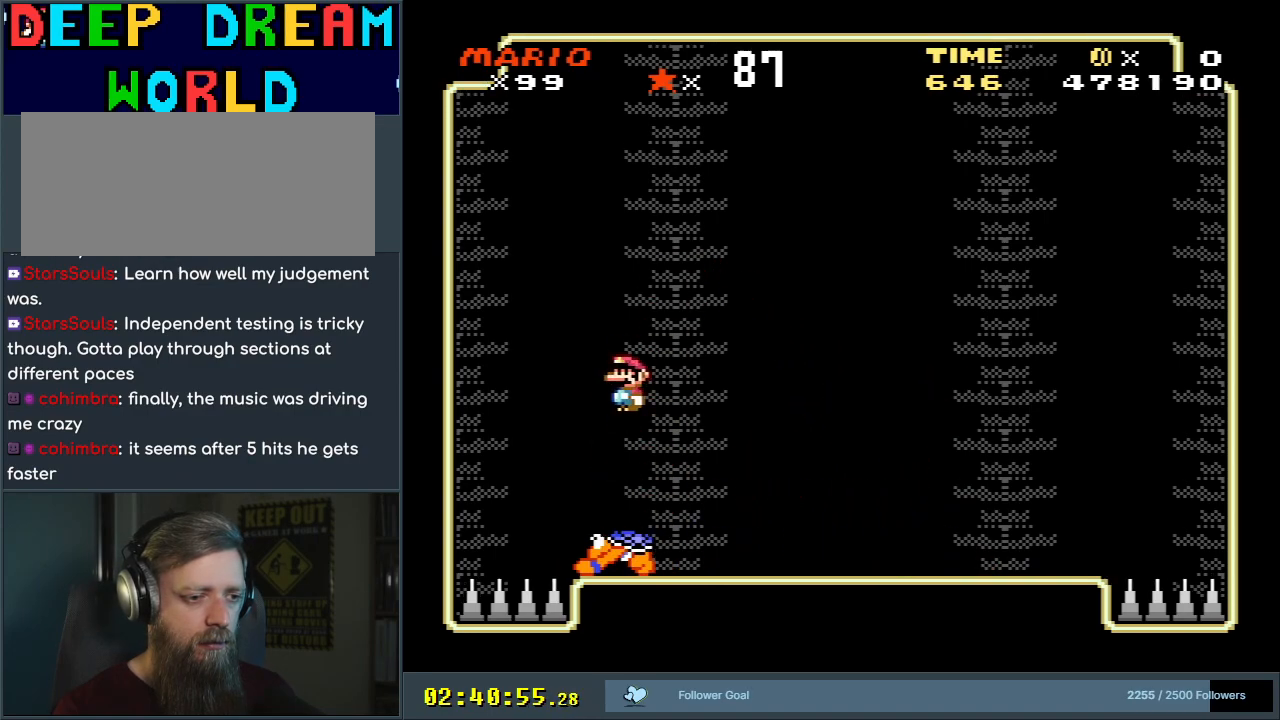
{"buttons": ["X"], "events": [[67, "A", "down"], [200, "DPAD_RIGHT", "up"], [217, "A", "up"], [217, "DPAD_RIGHT", "down"], [400, "DPAD_RIGHT", "up"]]}
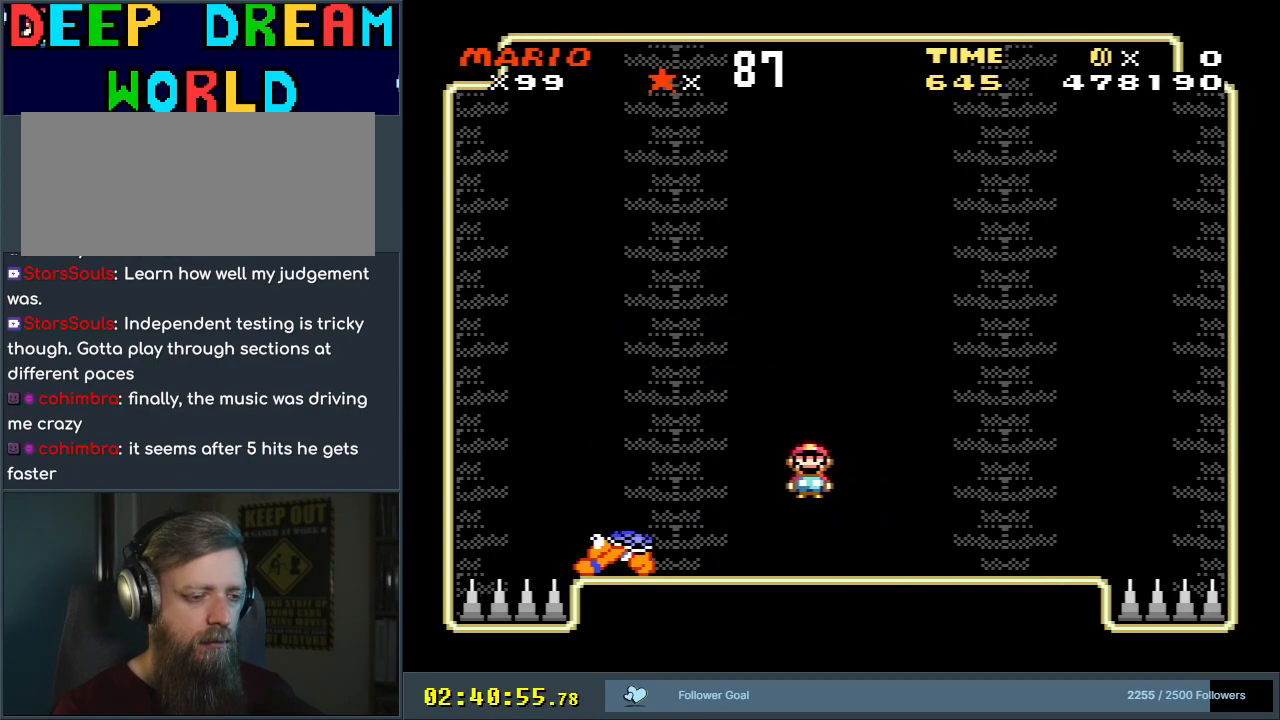
{"buttons": ["A", "X"], "events": [[217, "A", "down"], [250, "DPAD_LEFT", "down"], [417, "DPAD_LEFT", "up"]]}
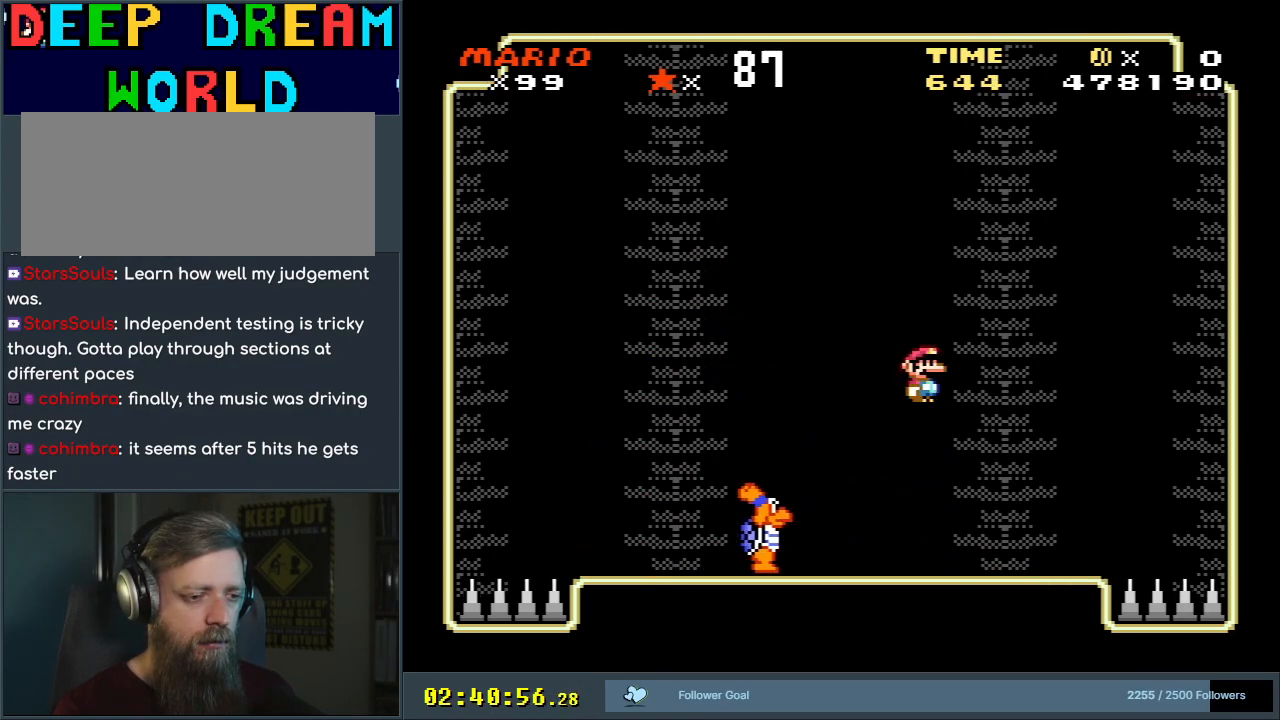
{"buttons": ["A", "X"], "events": [[67, "A", "up"], [67, "DPAD_RIGHT", "down"], [183, "DPAD_RIGHT", "up"], [250, "A", "down"], [250, "DPAD_LEFT", "down"], [400, "DPAD_LEFT", "up"]]}
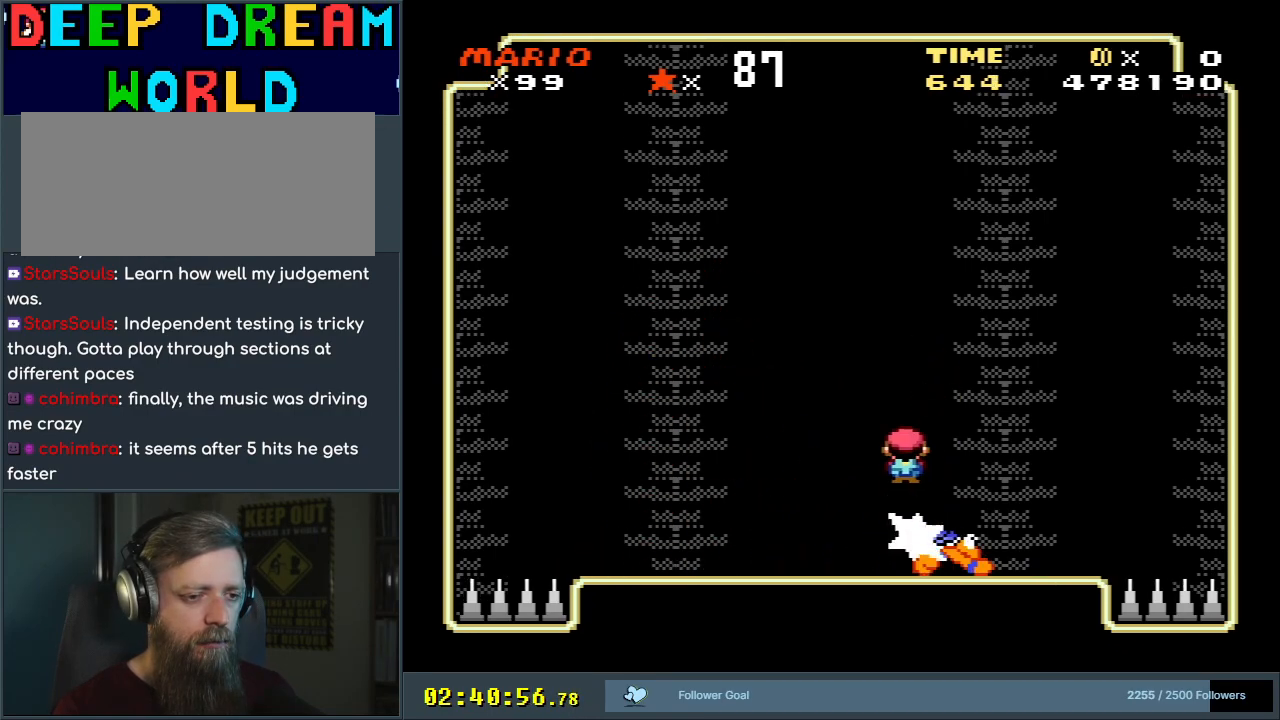
{"buttons": ["X", "DPAD_LEFT"], "events": [[83, "A", "up"], [267, "DPAD_LEFT", "down"]]}
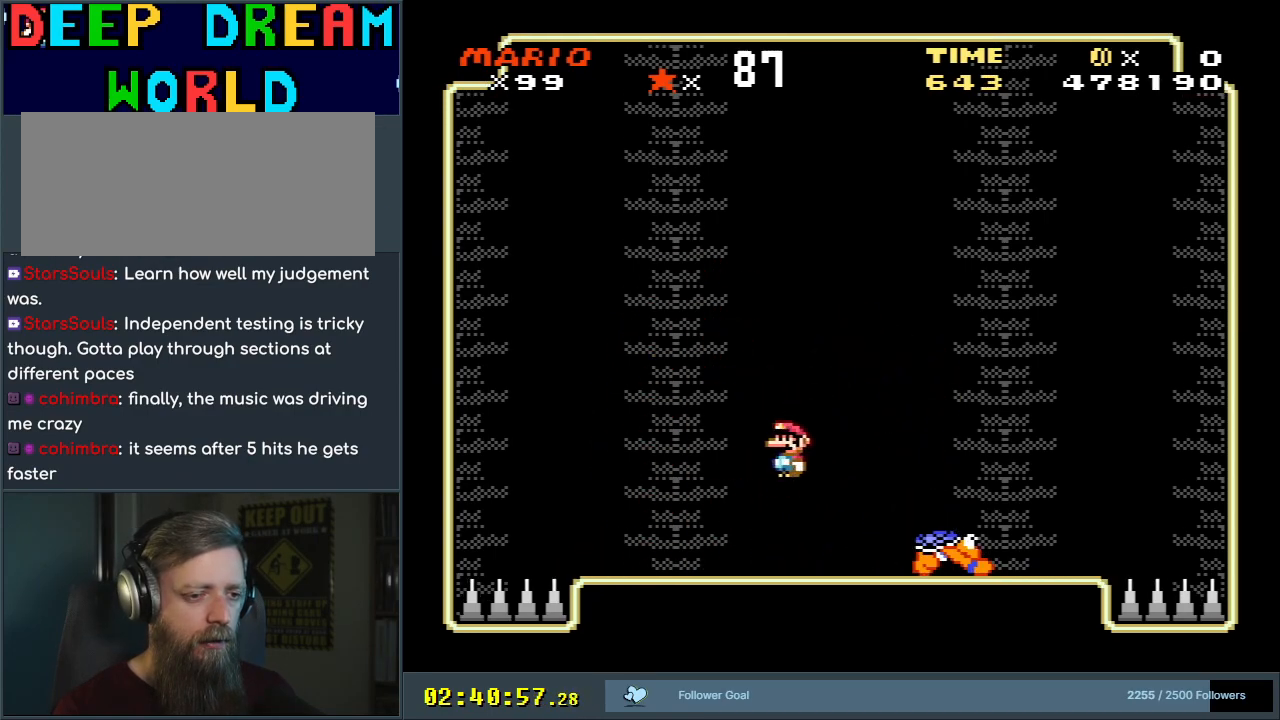
{"buttons": ["A", "X", "DPAD_RIGHT"], "events": [[117, "DPAD_LEFT", "up"], [167, "A", "down"], [217, "DPAD_RIGHT", "down"], [300, "A", "up"], [467, "A", "down"]]}
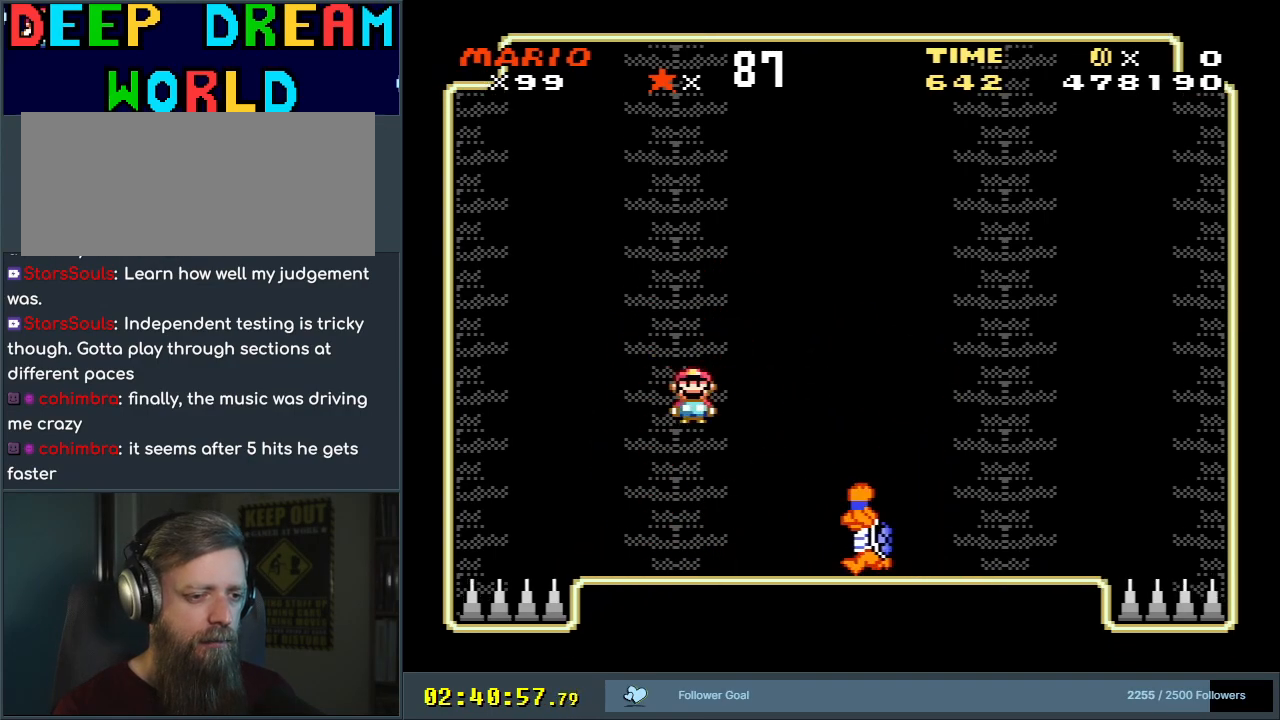
{"buttons": ["X", "DPAD_RIGHT"], "events": [[117, "DPAD_RIGHT", "up"], [183, "A", "up"], [200, "DPAD_LEFT", "down"], [250, "A", "down"], [367, "DPAD_LEFT", "up"], [400, "DPAD_RIGHT", "down"], [500, "A", "up"]]}
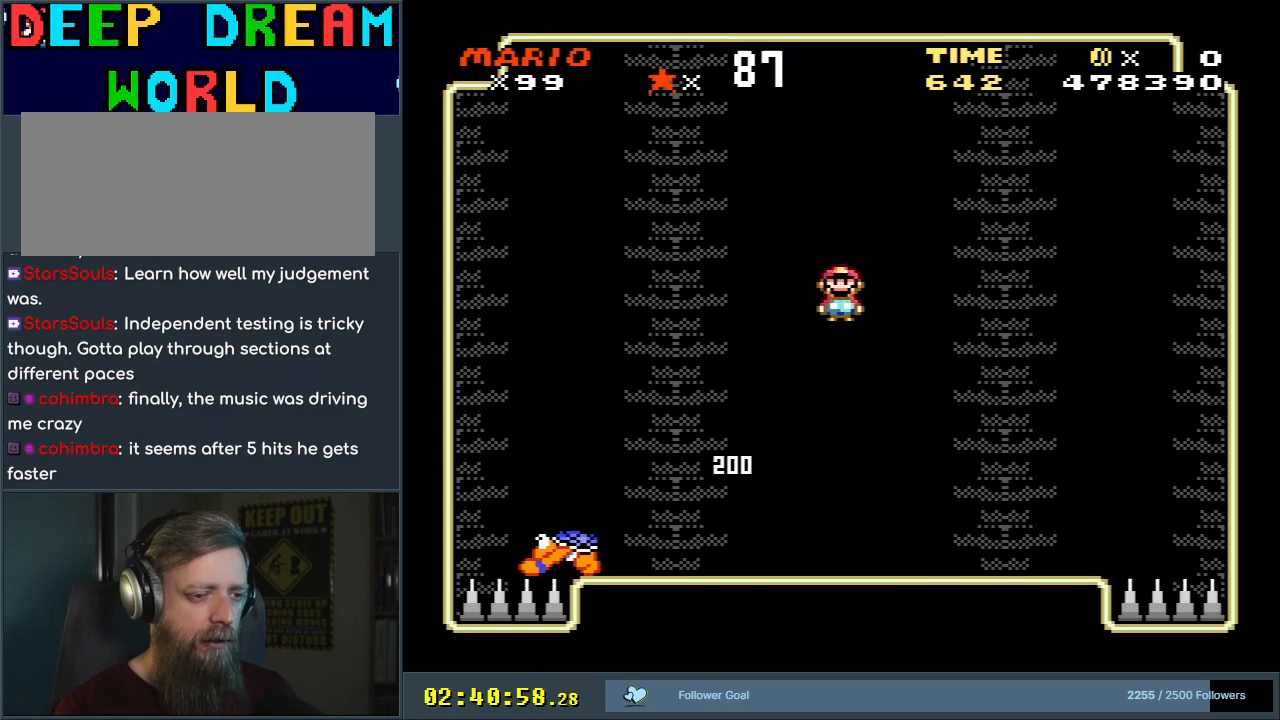
{"buttons": ["X", "DPAD_RIGHT"], "events": [[133, "DPAD_RIGHT", "up"], [250, "DPAD_LEFT", "down"], [400, "DPAD_LEFT", "up"], [483, "DPAD_RIGHT", "down"]]}
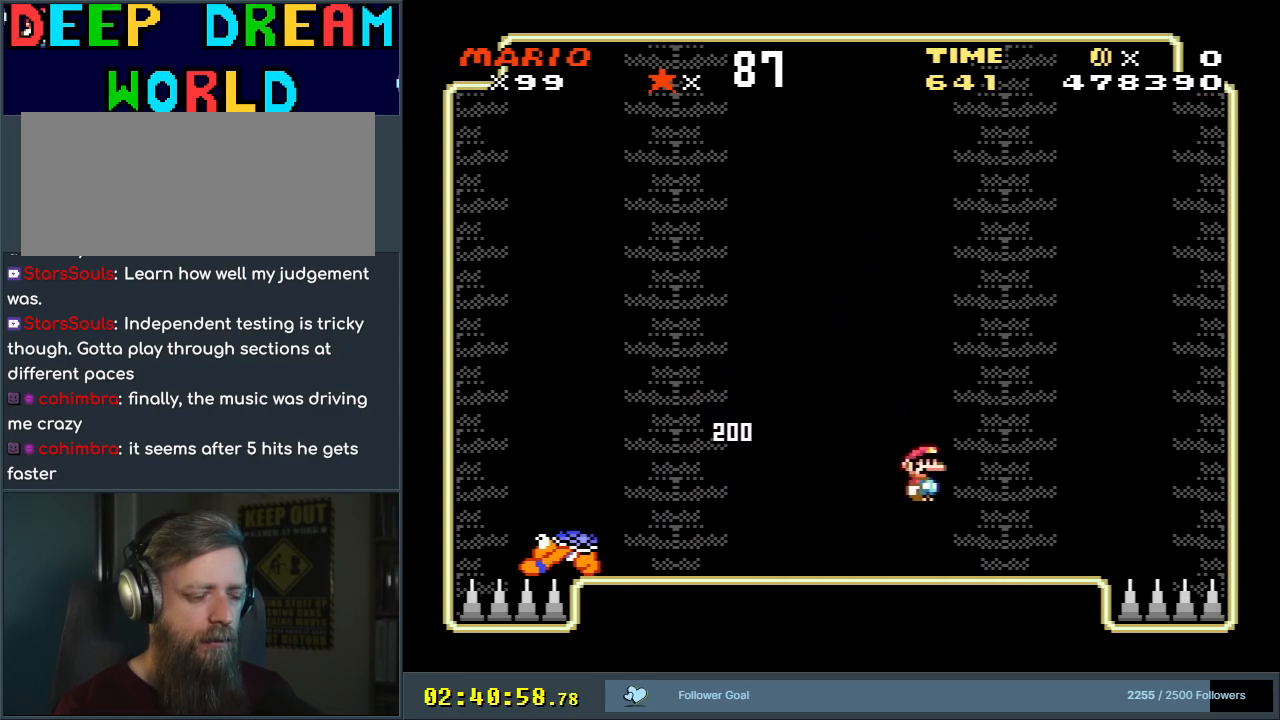
{"buttons": ["X", "DPAD_RIGHT"], "events": [[167, "DPAD_RIGHT", "up"], [483, "DPAD_RIGHT", "down"]]}